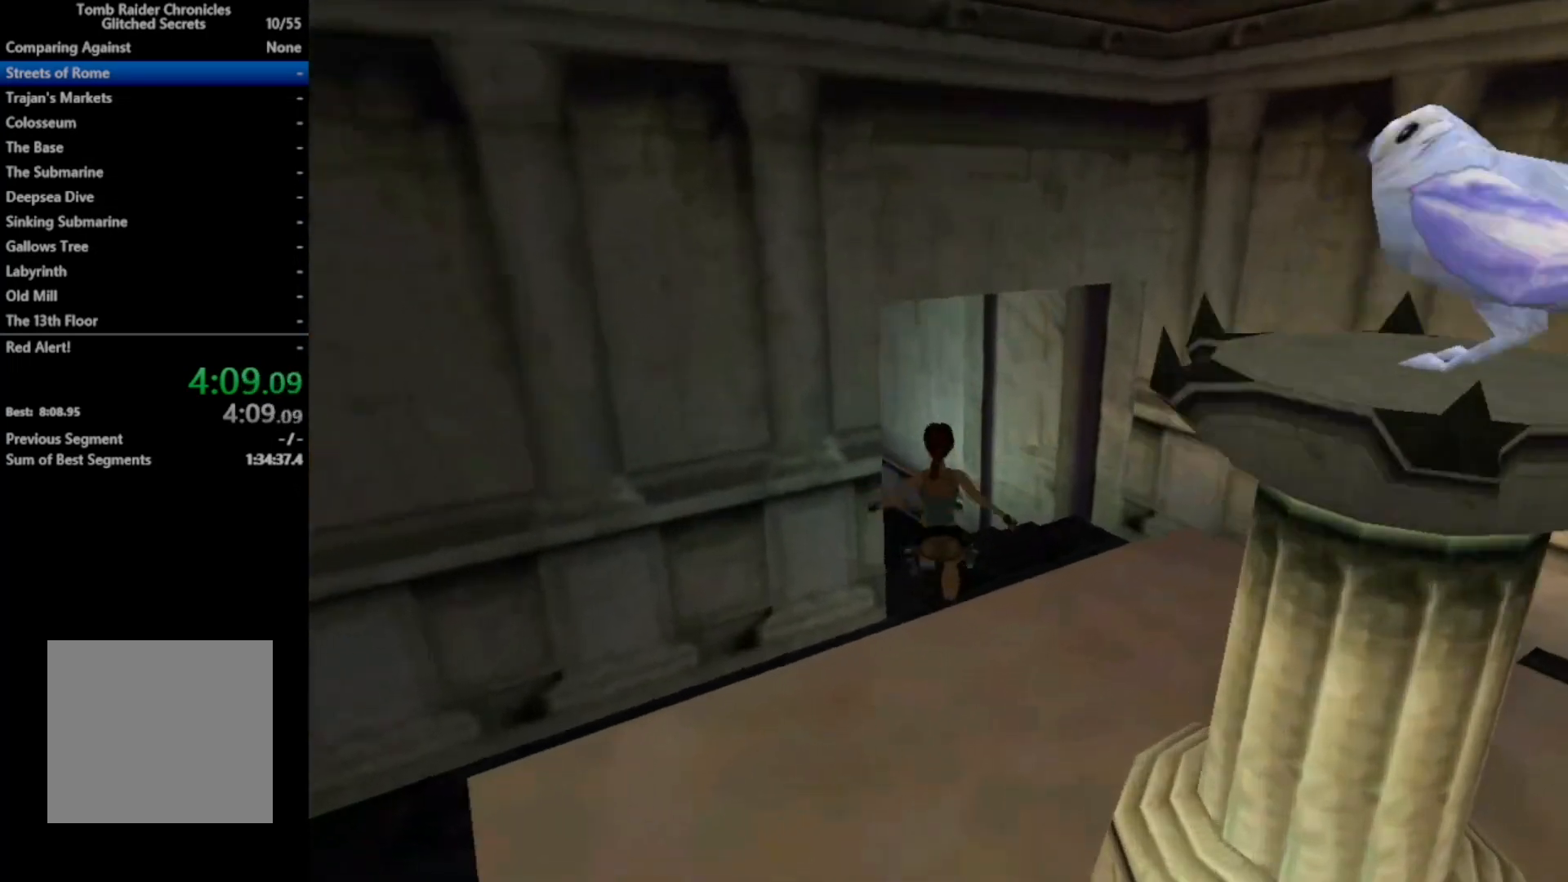
Gameplay with a controller (Xbox layout); each line is a JSON object with the inputs held at the frame after it. "events" lists button and stick changes between this image and that frame as [ms after this image, input, new state], when the widget could be followed in between. Not read: left_stick.
{"buttons": ["R2", "DPAD_UP", "DPAD_LEFT"], "right_stick": "center", "events": [[466, "R2", "down"]]}
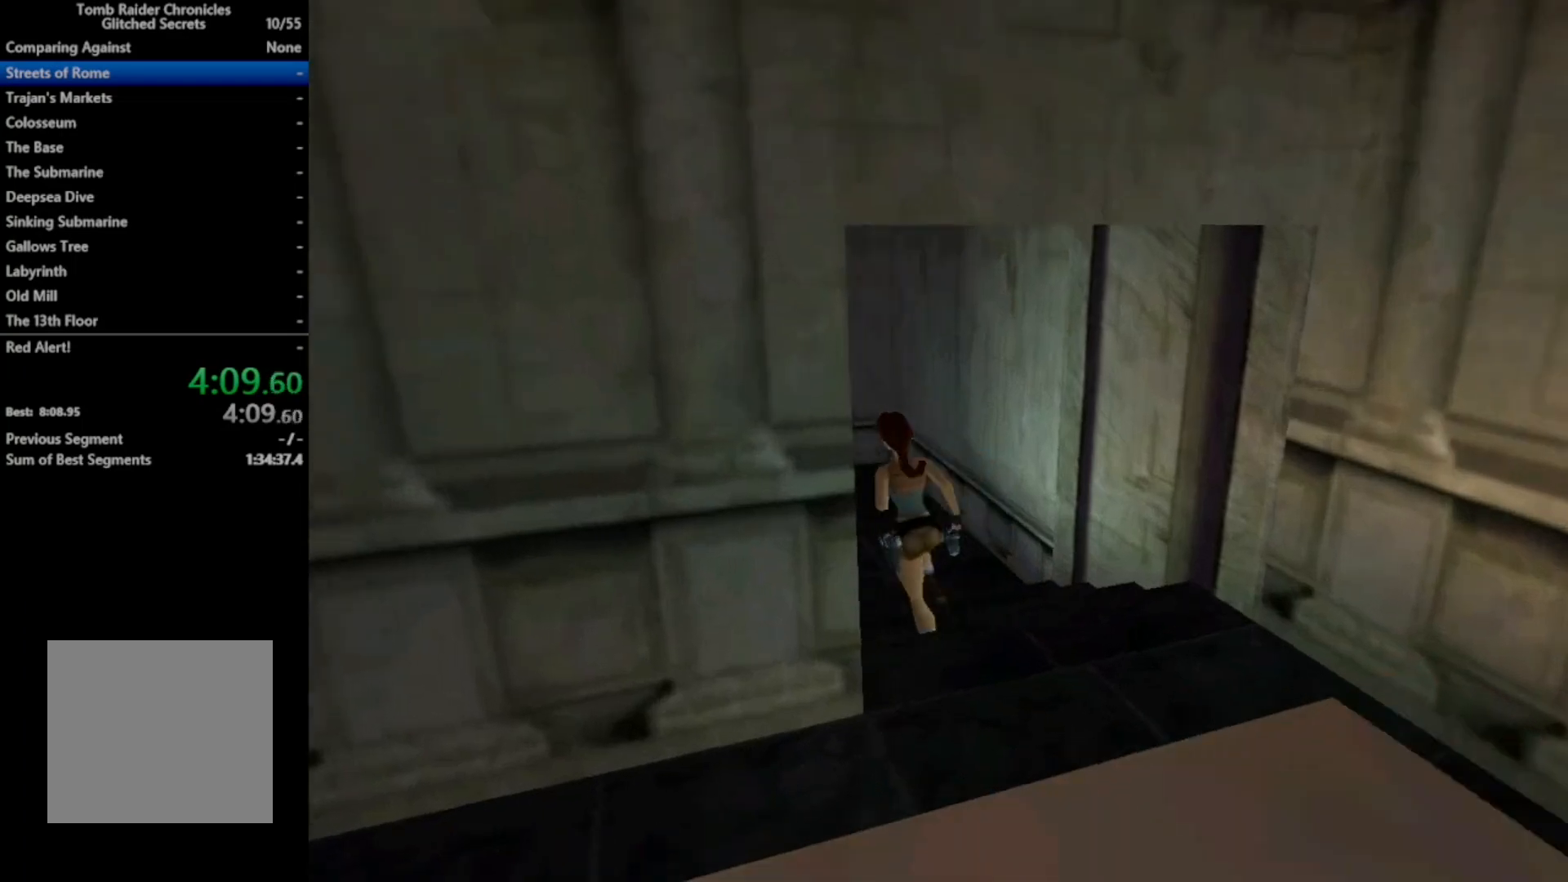
{"buttons": ["R2", "DPAD_UP", "DPAD_LEFT"], "right_stick": "center", "events": []}
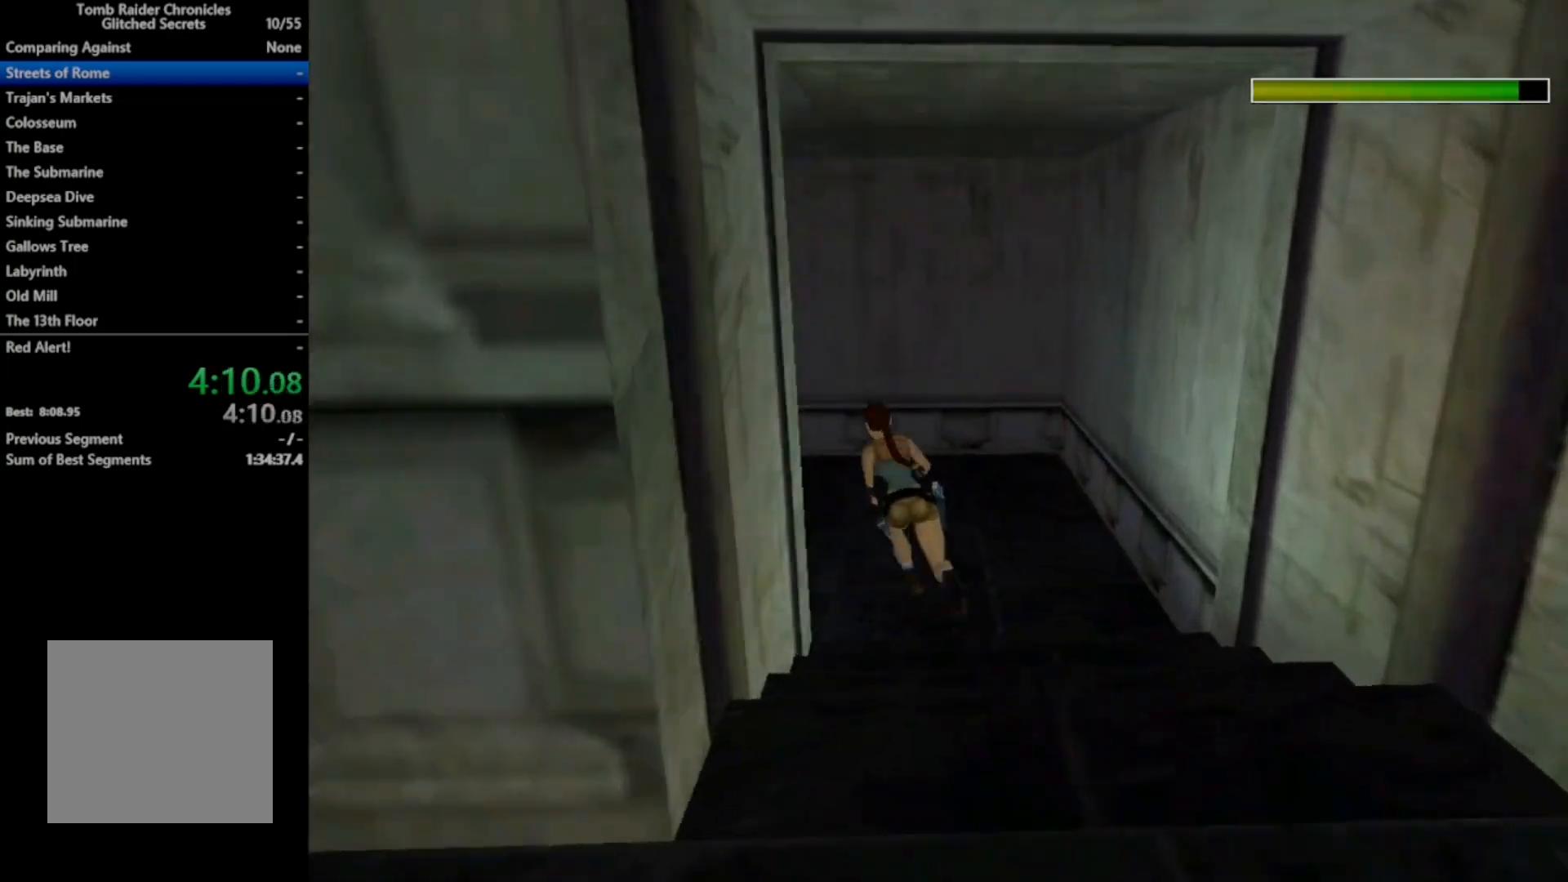
{"buttons": ["R2", "DPAD_UP", "DPAD_LEFT"], "right_stick": "center", "events": []}
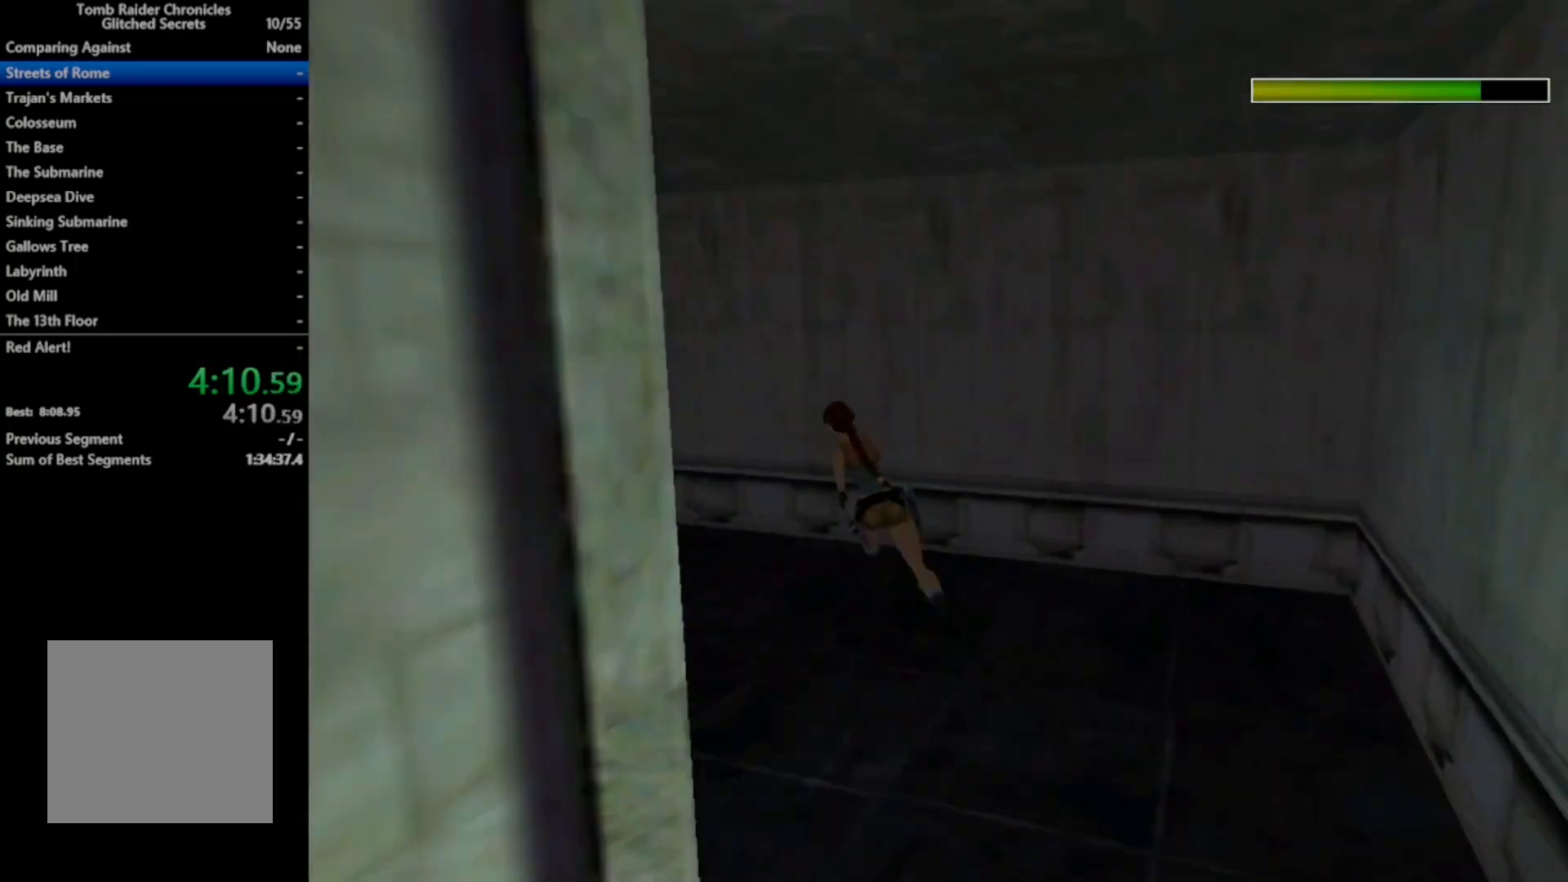
{"buttons": ["R2", "DPAD_UP"], "right_stick": "center", "events": [[400, "DPAD_LEFT", "up"]]}
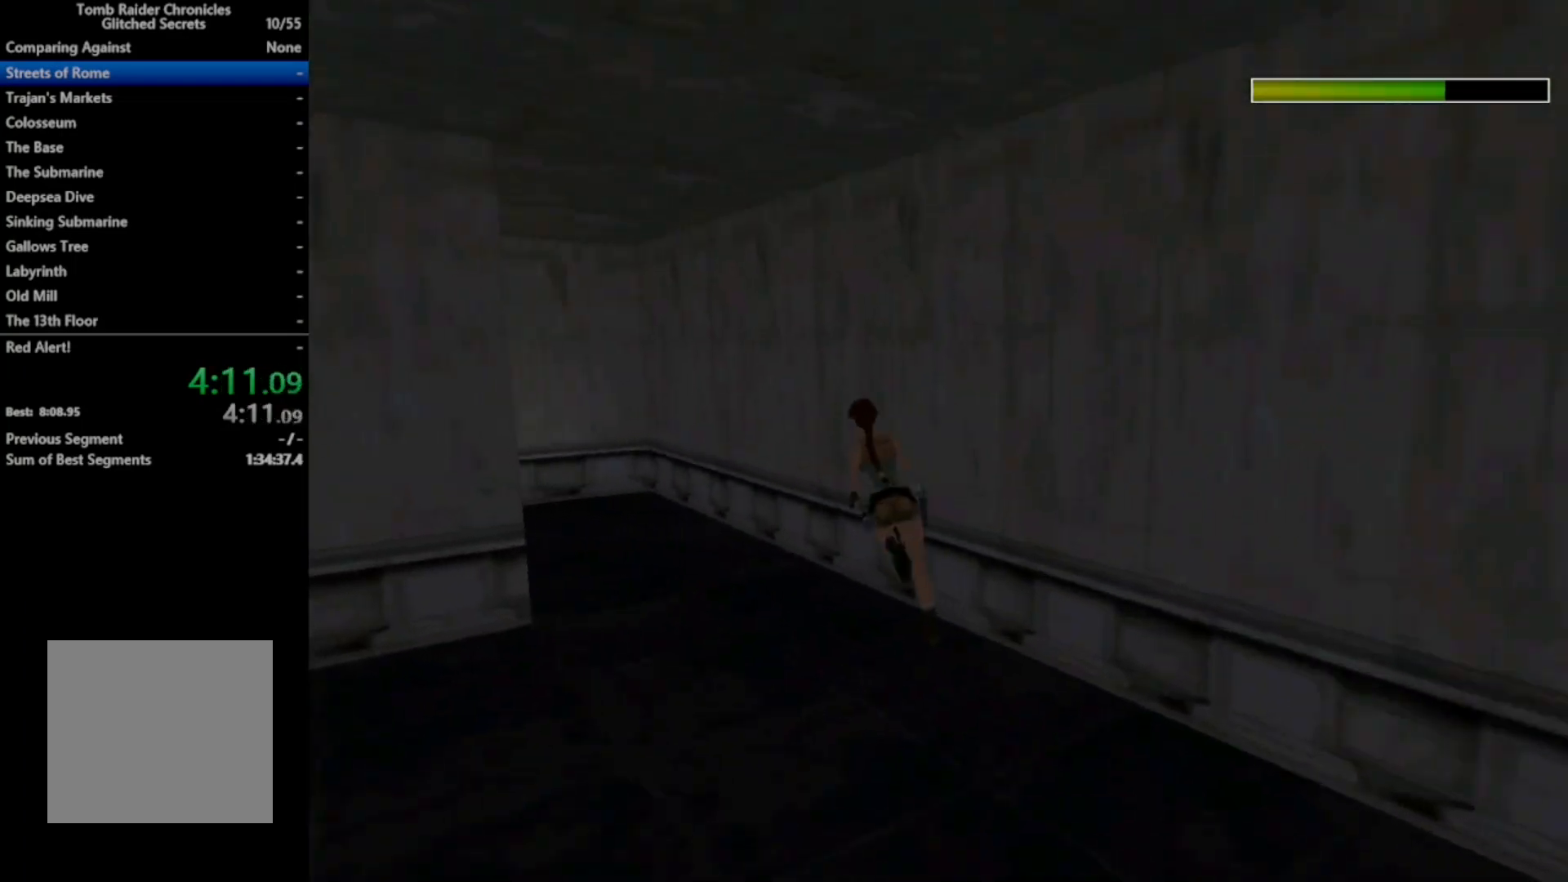
{"buttons": ["R2", "DPAD_UP", "DPAD_LEFT"], "right_stick": "center", "events": [[200, "DPAD_LEFT", "down"]]}
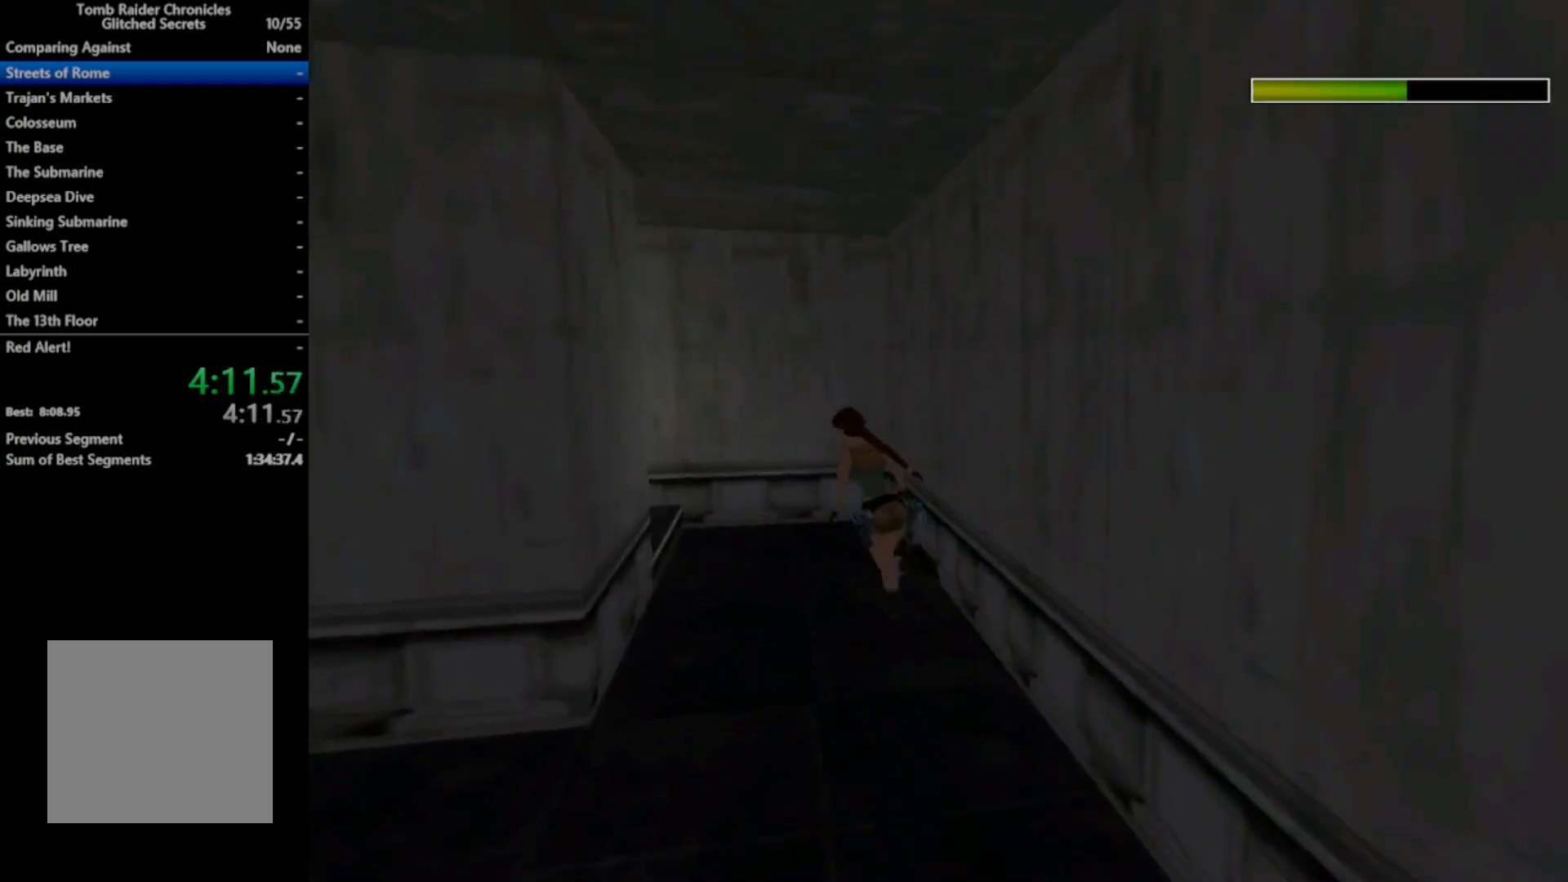
{"buttons": ["R2", "DPAD_UP", "DPAD_LEFT"], "right_stick": "center", "events": []}
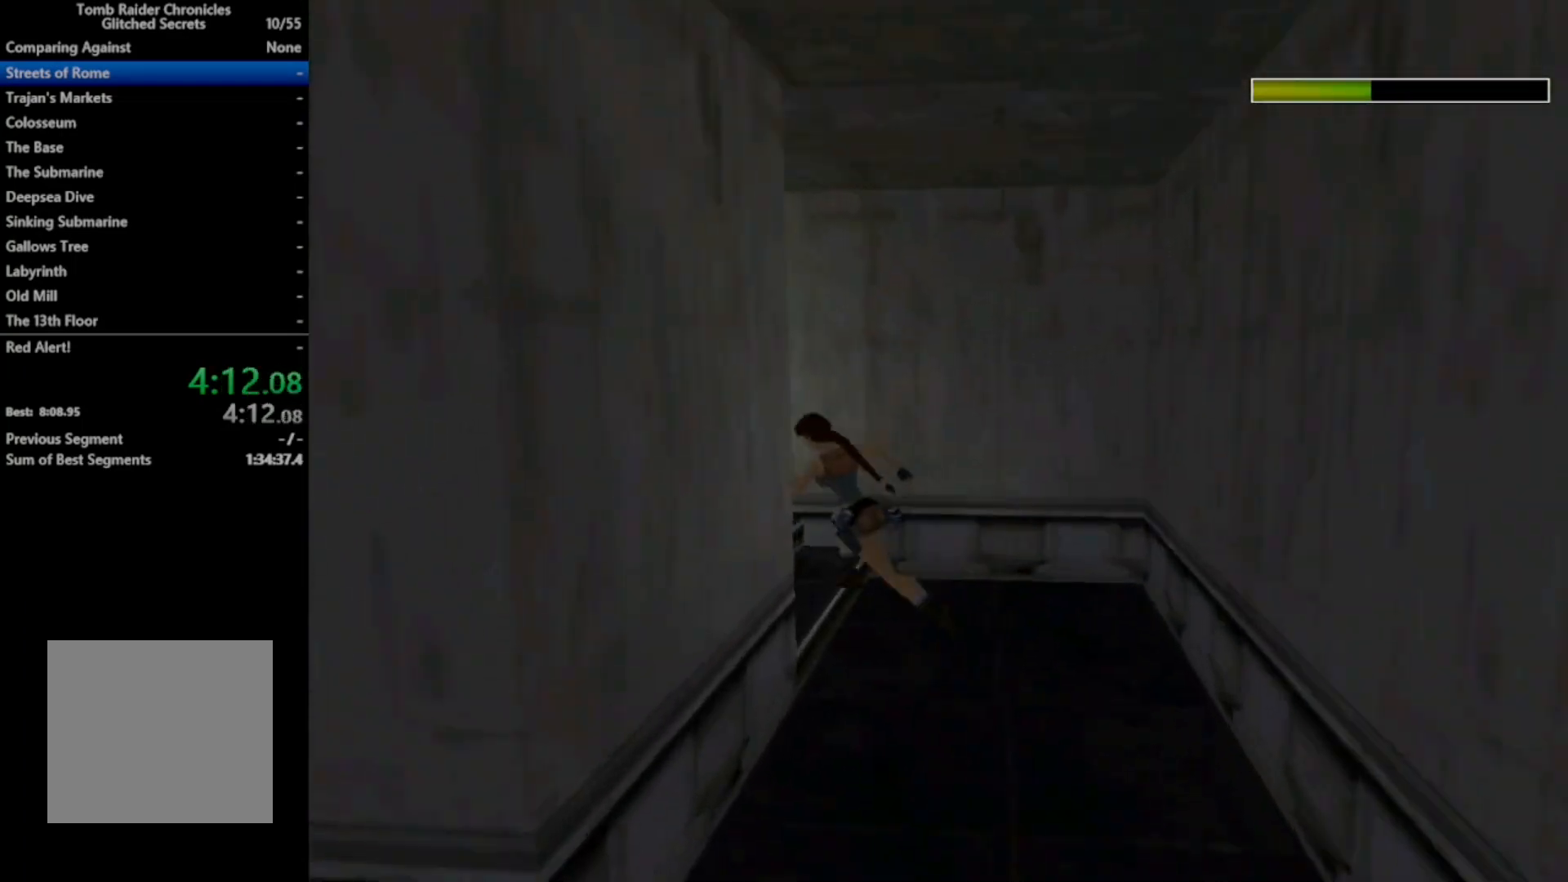
{"buttons": ["DPAD_UP", "DPAD_LEFT"], "right_stick": "center", "events": [[133, "R2", "up"]]}
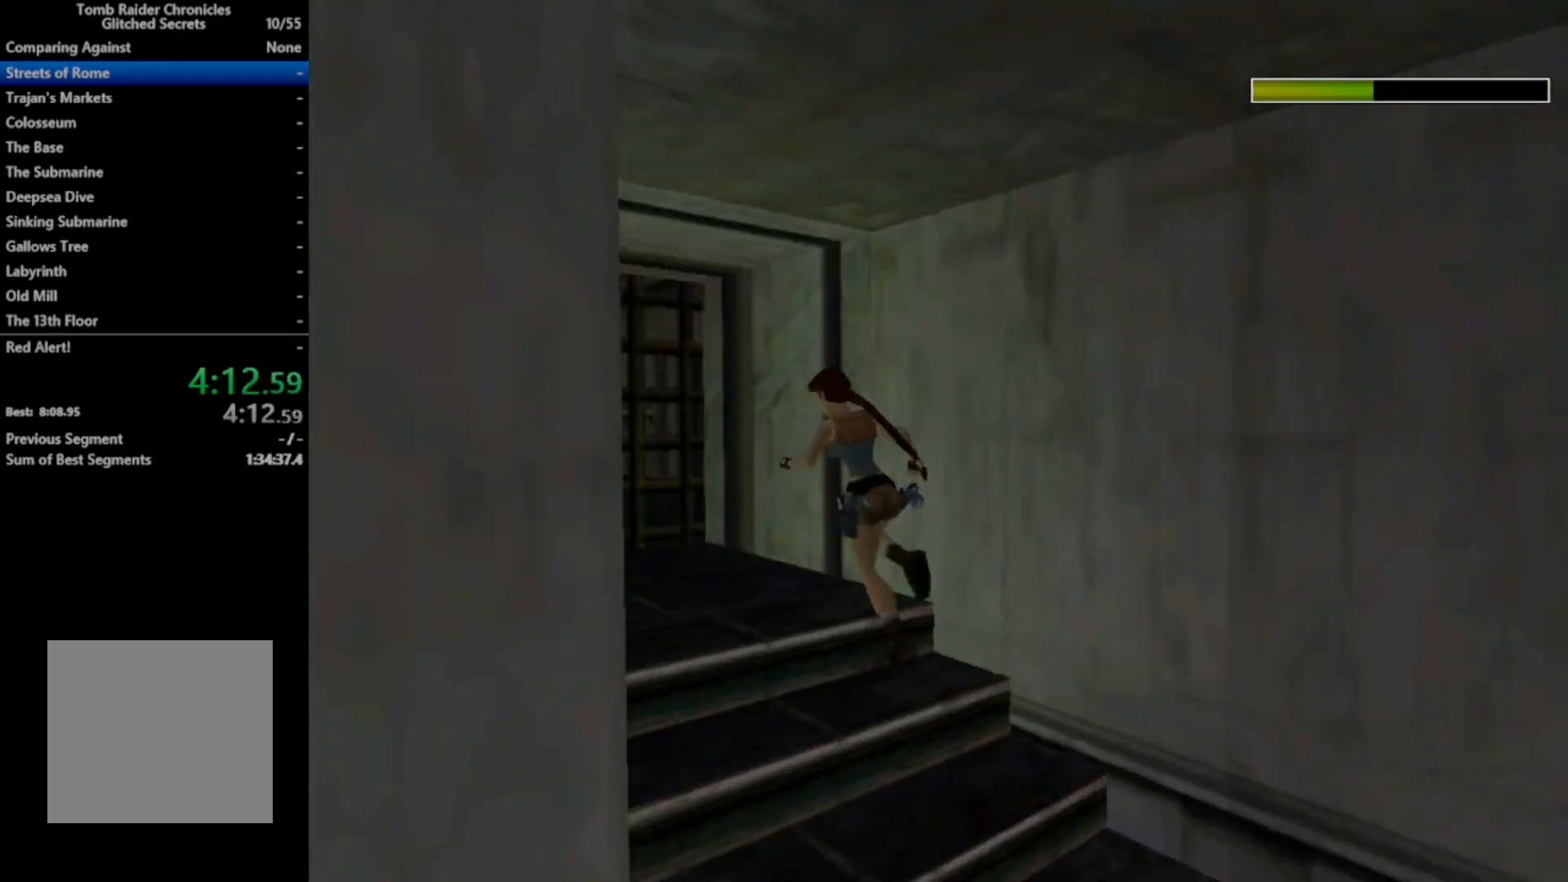
{"buttons": ["DPAD_UP", "DPAD_LEFT"], "right_stick": "center", "events": []}
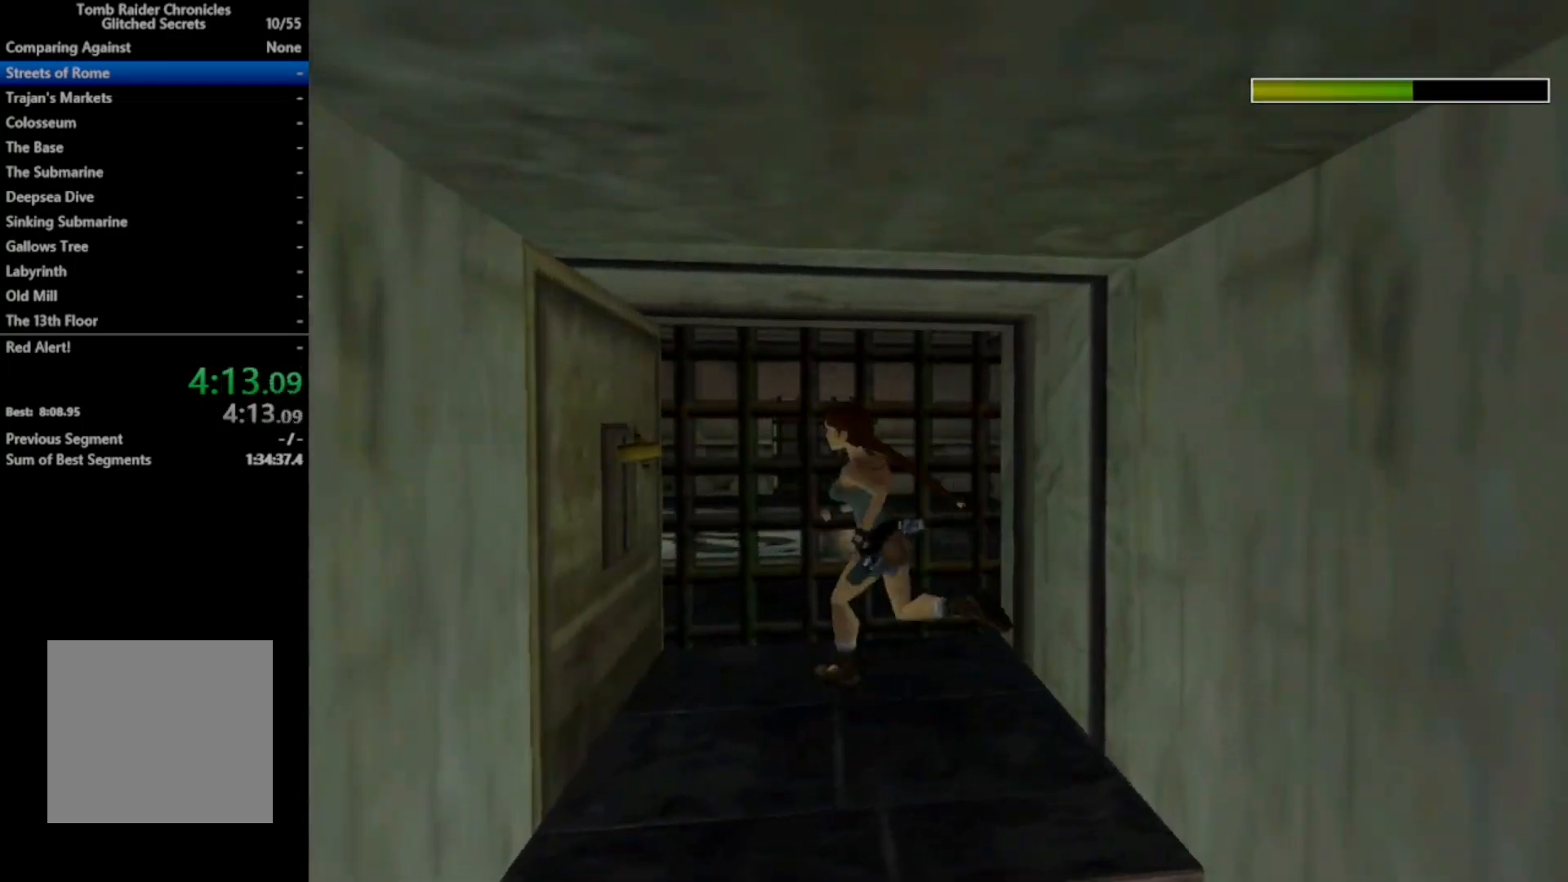
{"buttons": ["A"], "right_stick": "center", "events": [[33, "A", "down"], [100, "DPAD_UP", "up"], [133, "DPAD_LEFT", "up"]]}
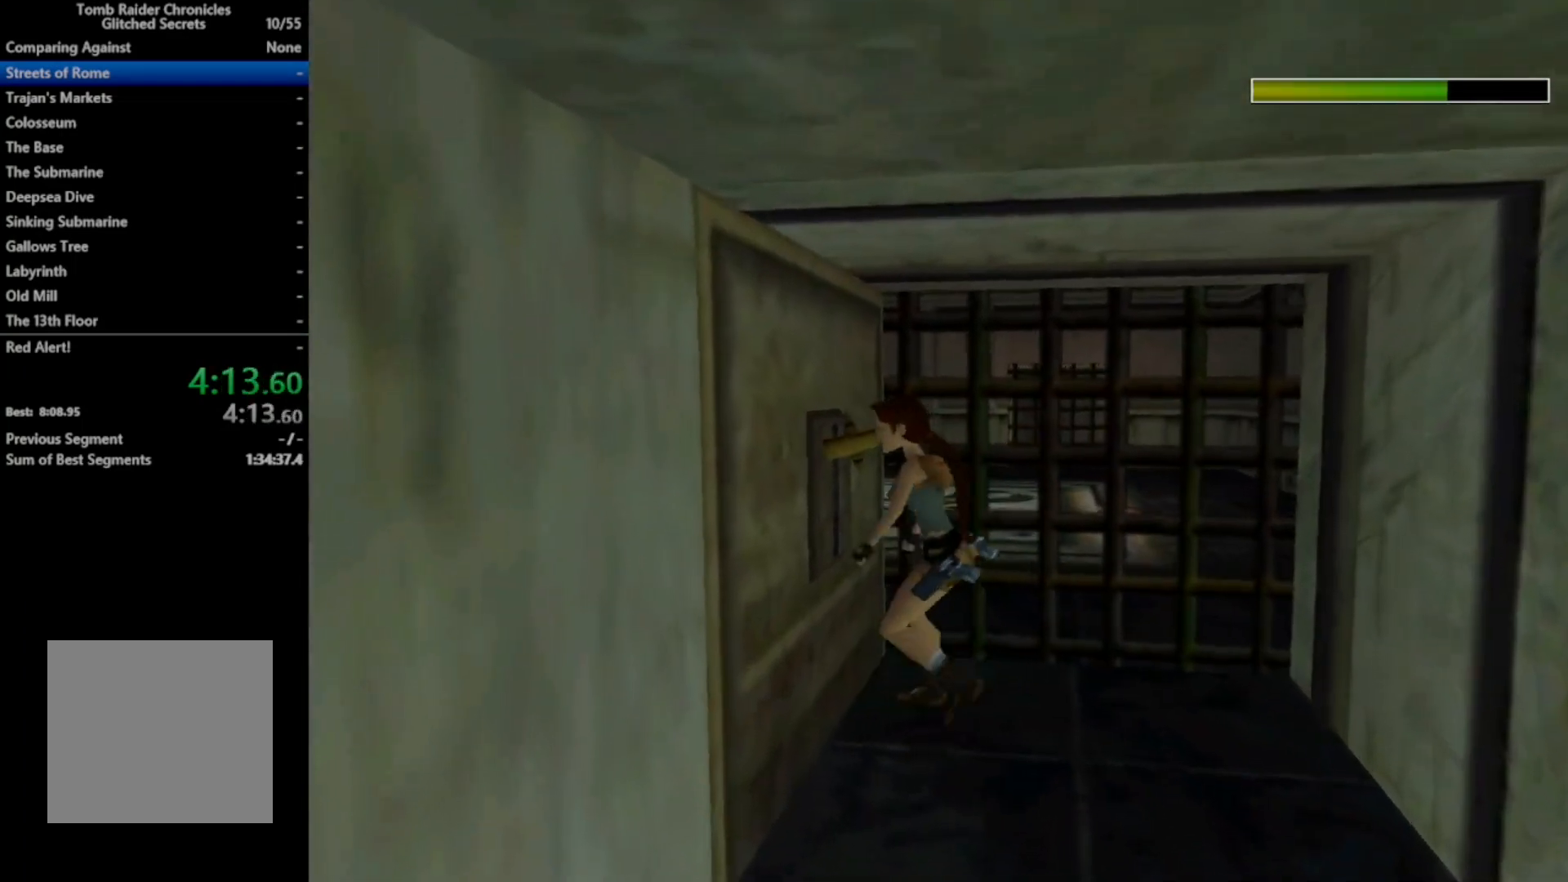
{"buttons": ["A"], "right_stick": "center", "events": []}
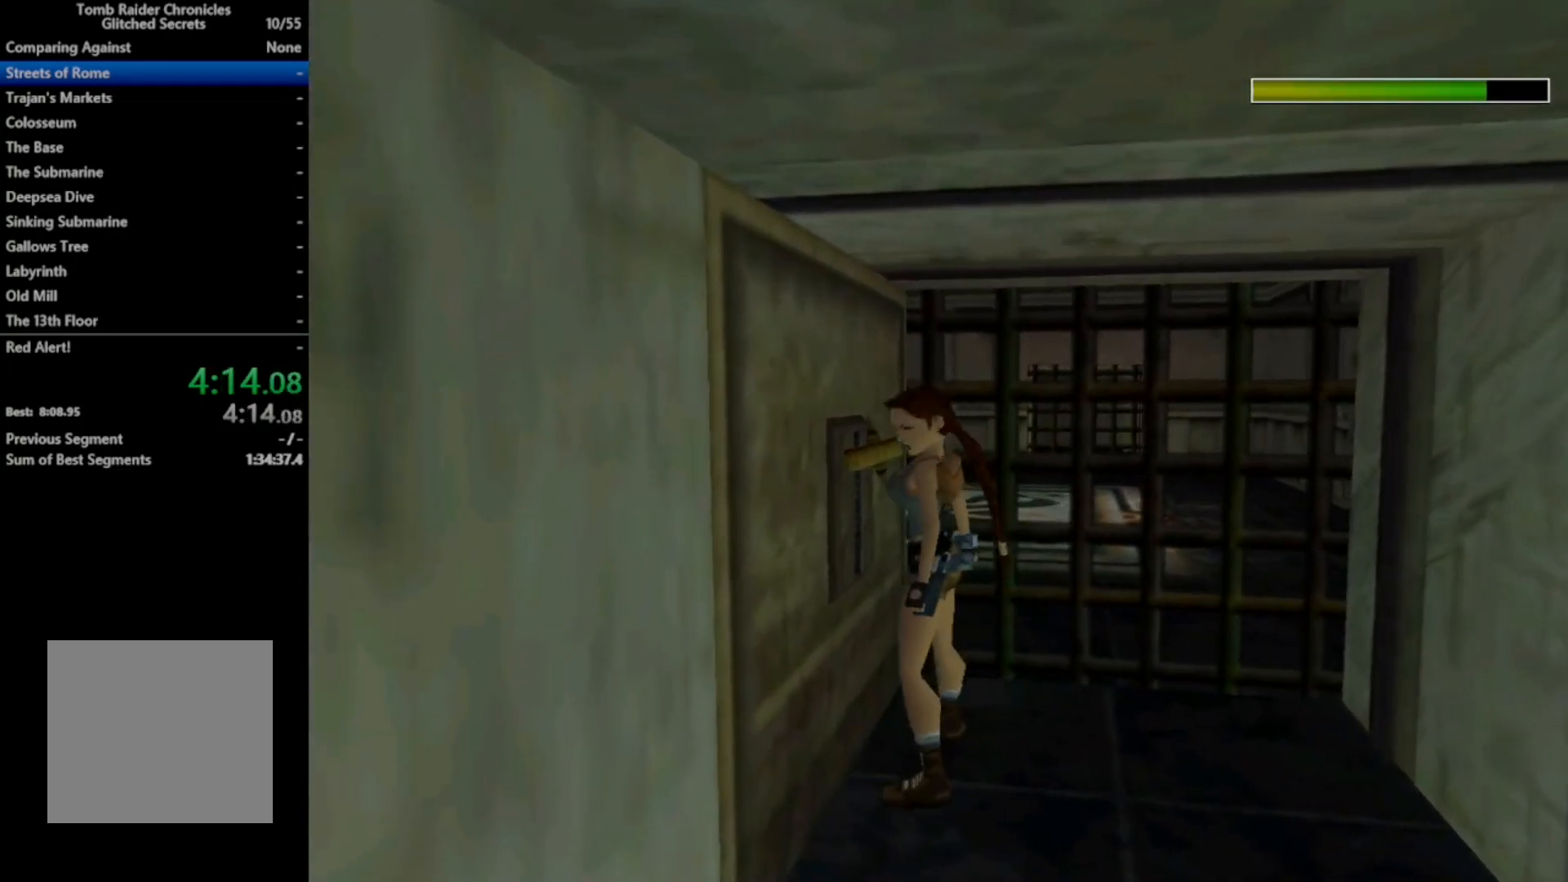
{"buttons": [], "right_stick": "center", "events": [[400, "A", "up"]]}